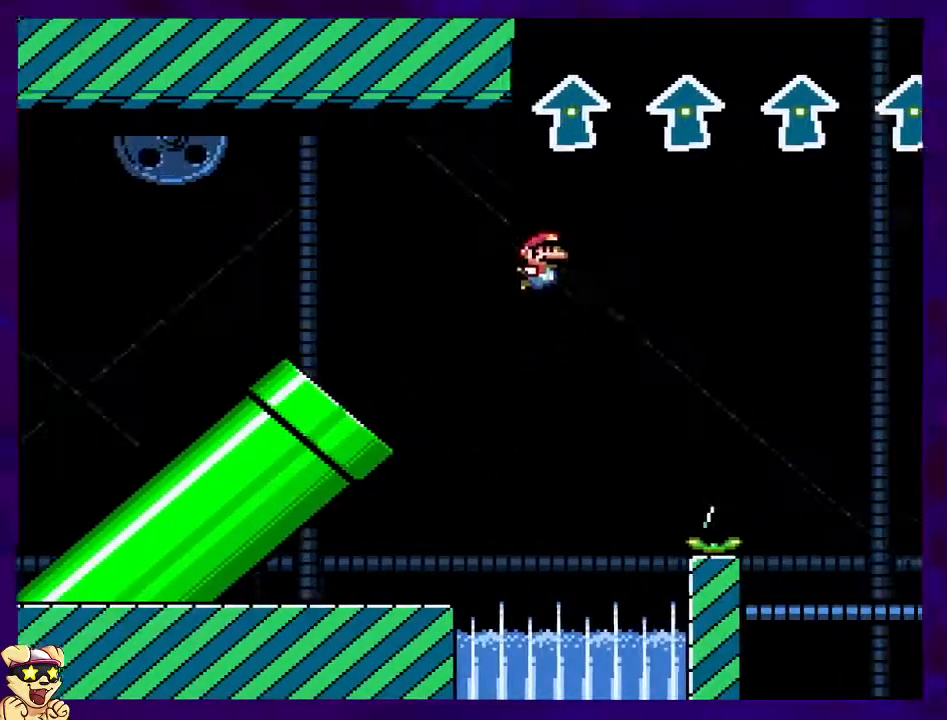
Gameplay with a controller (Nintendo layout); each line is a JSON object with the inputs held at the frame after it. "events" lists button and stick changes between this image and that frame as [ms after this image, input, new state], when the widget could be followed in between. Not read: L3 R3.
{"buttons": ["B"], "events": []}
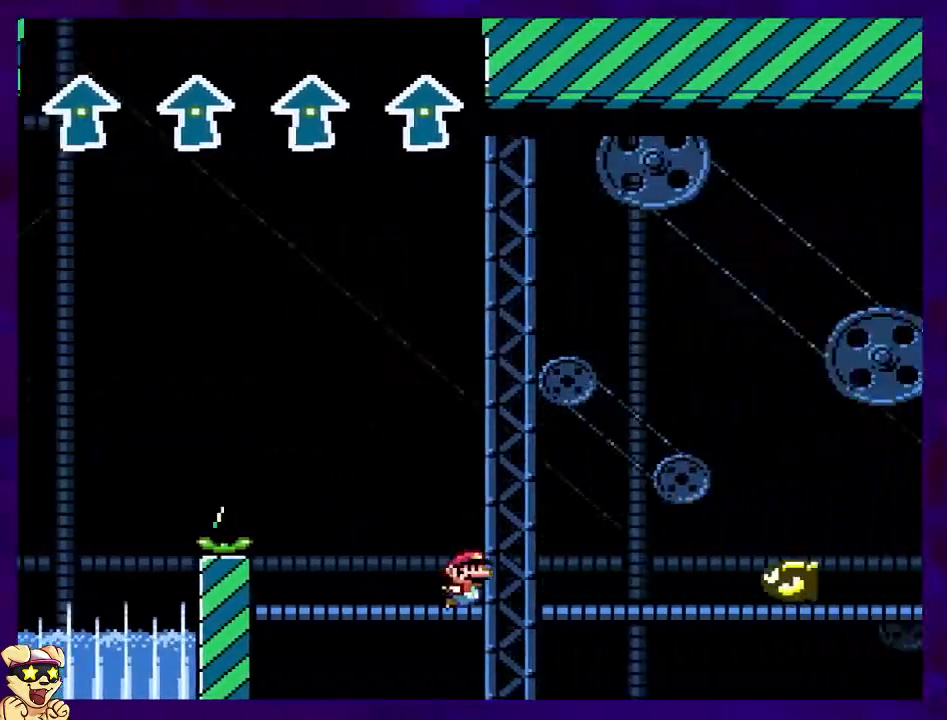
{"buttons": ["A"], "events": [[468, "A", "down"], [484, "B", "up"]]}
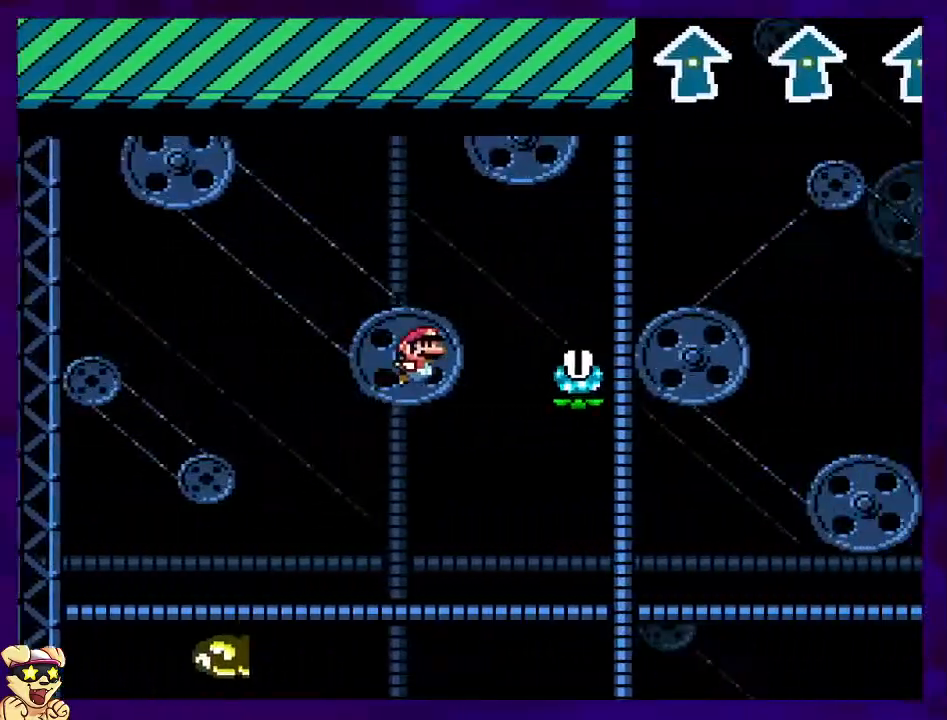
{"buttons": ["B"], "events": [[300, "A", "up"], [300, "B", "down"]]}
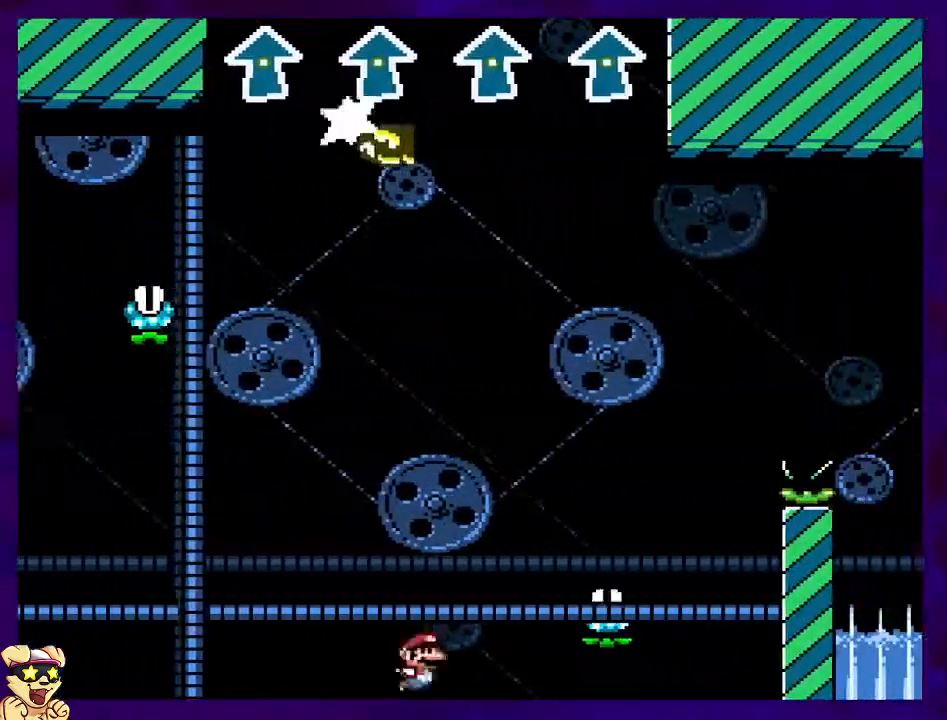
{"buttons": ["A"], "events": [[101, "A", "down"], [117, "B", "up"]]}
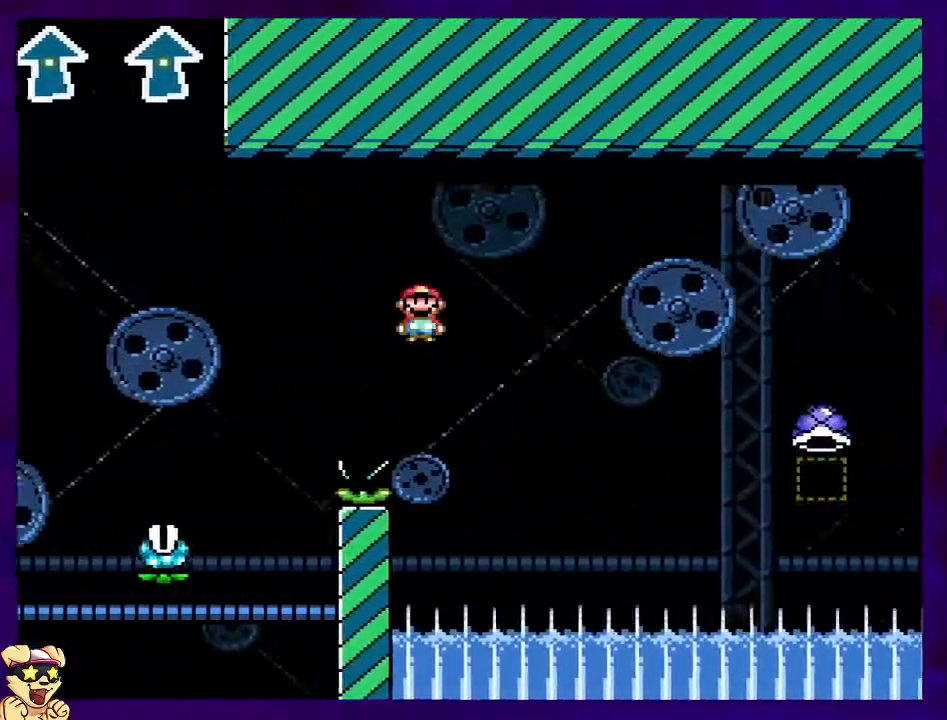
{"buttons": ["A"], "events": []}
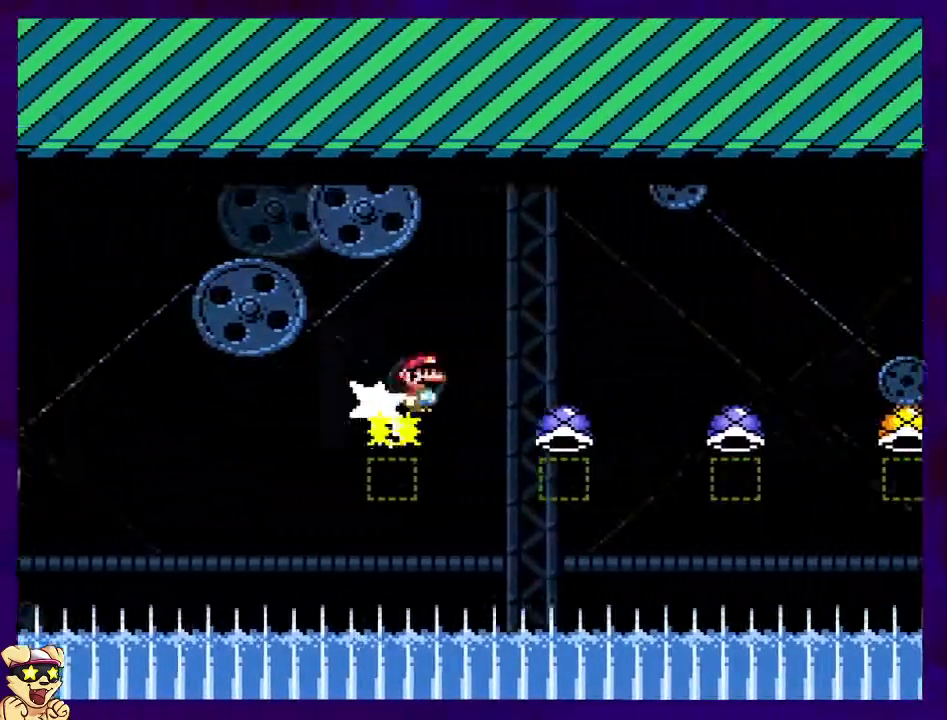
{"buttons": ["B"], "events": [[451, "A", "up"], [451, "B", "down"]]}
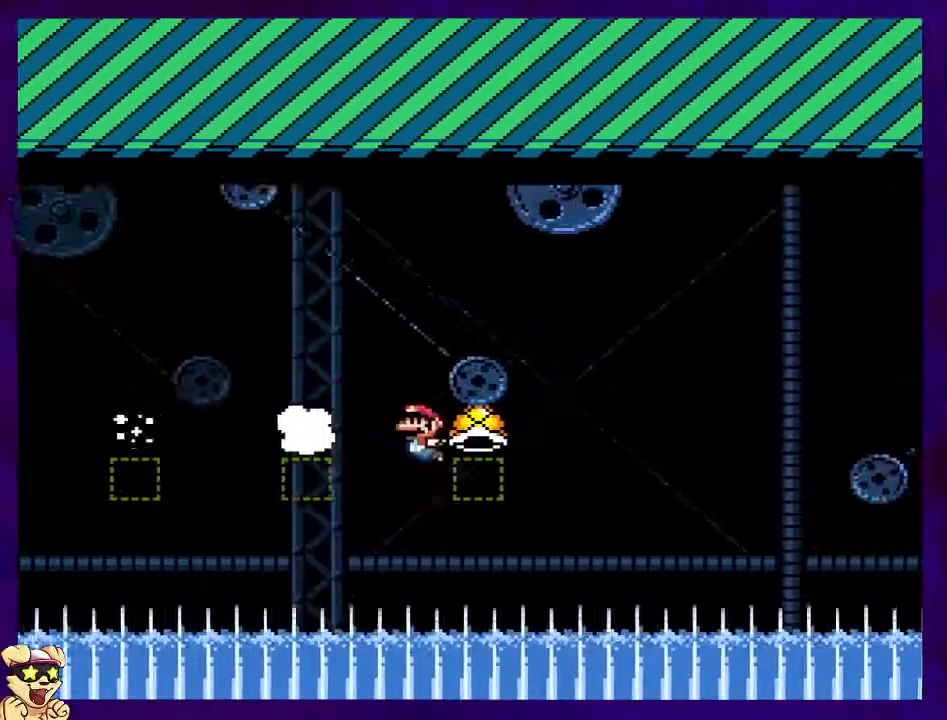
{"buttons": ["B"], "events": []}
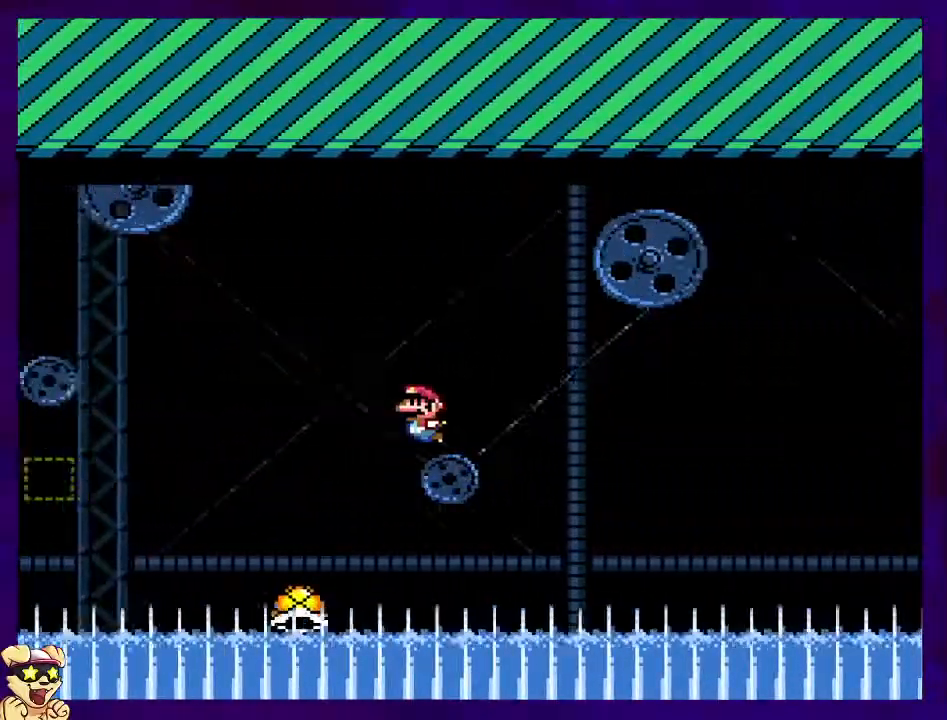
{"buttons": ["B"], "events": []}
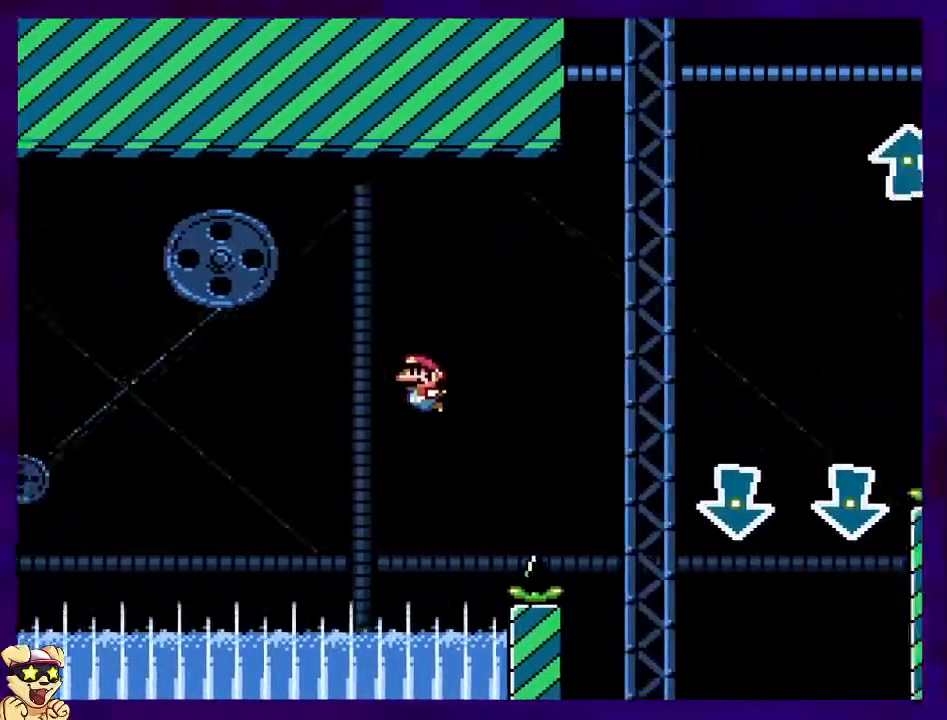
{"buttons": ["A"], "events": [[450, "A", "down"], [467, "B", "up"]]}
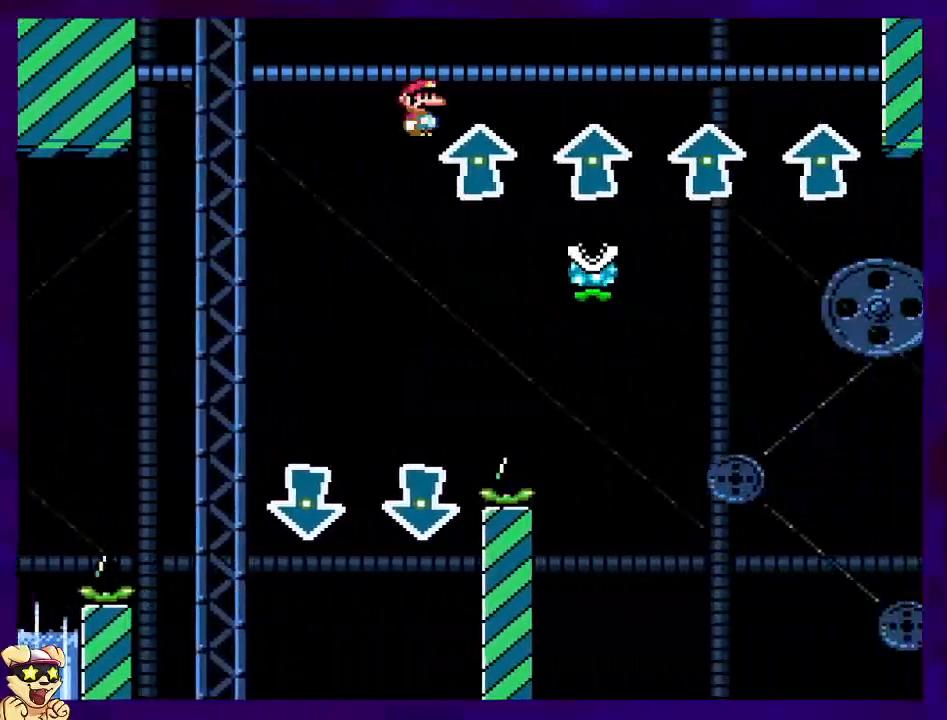
{"buttons": ["B"], "events": [[468, "B", "down"], [484, "A", "up"]]}
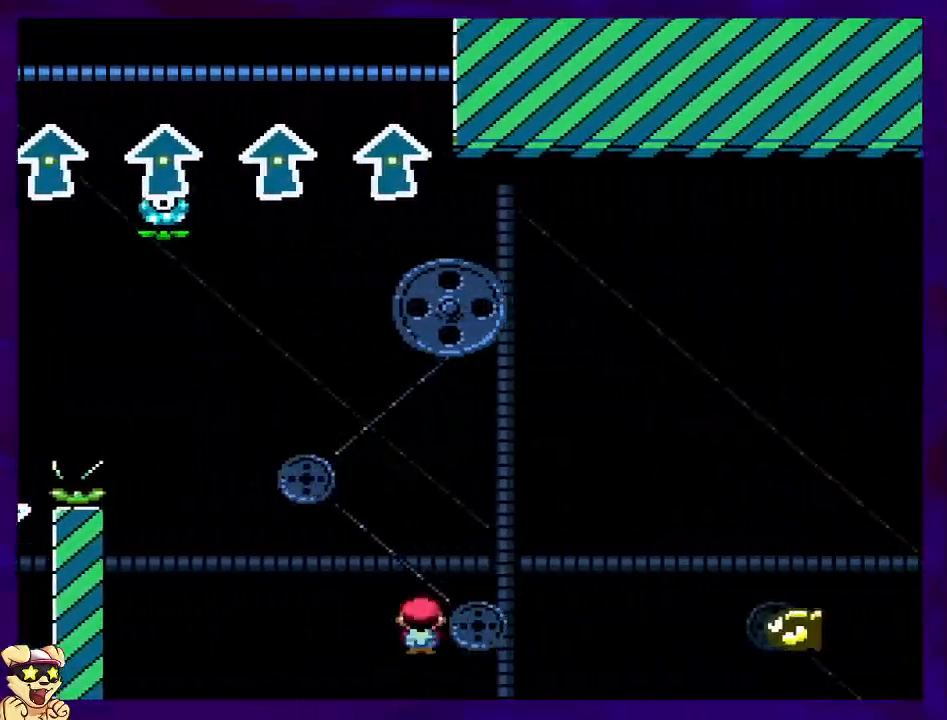
{"buttons": ["B"], "events": []}
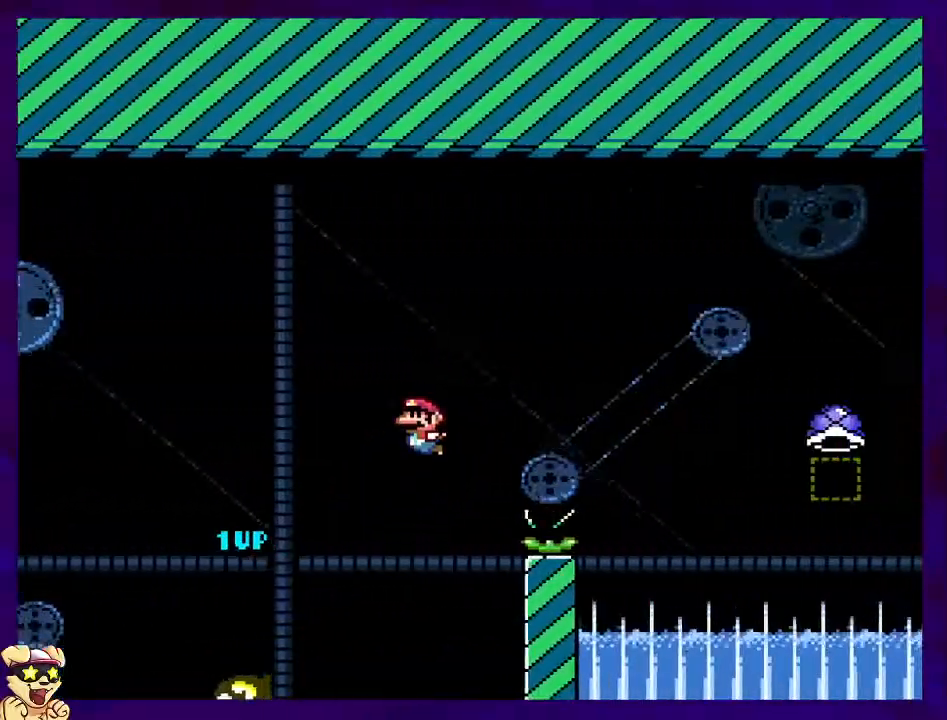
{"buttons": ["A"], "events": [[301, "A", "down"], [301, "B", "up"]]}
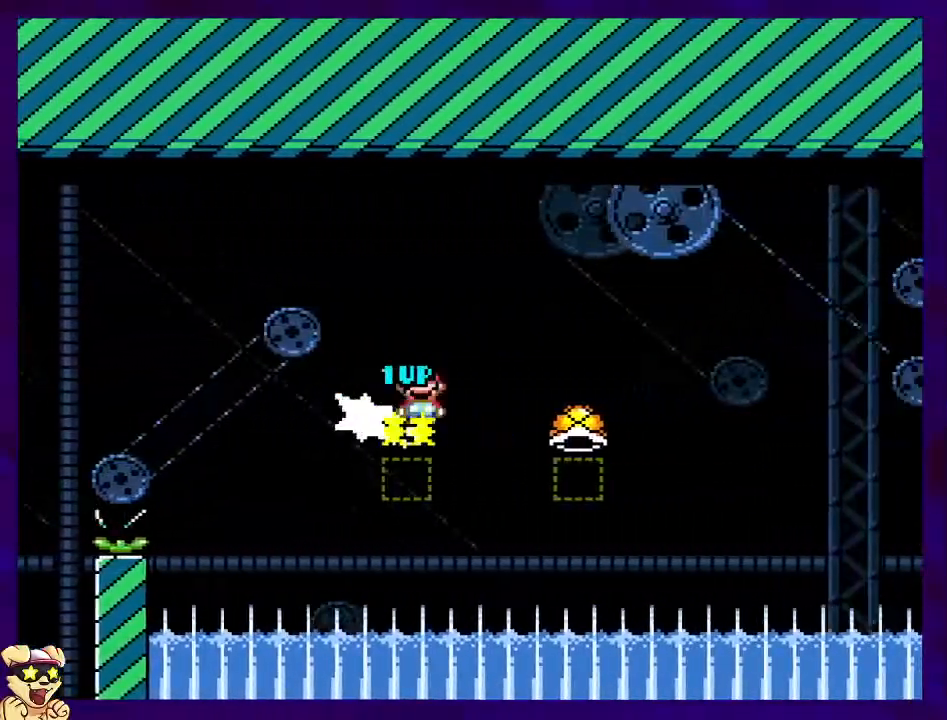
{"buttons": ["B"], "events": [[50, "A", "up"], [50, "B", "down"]]}
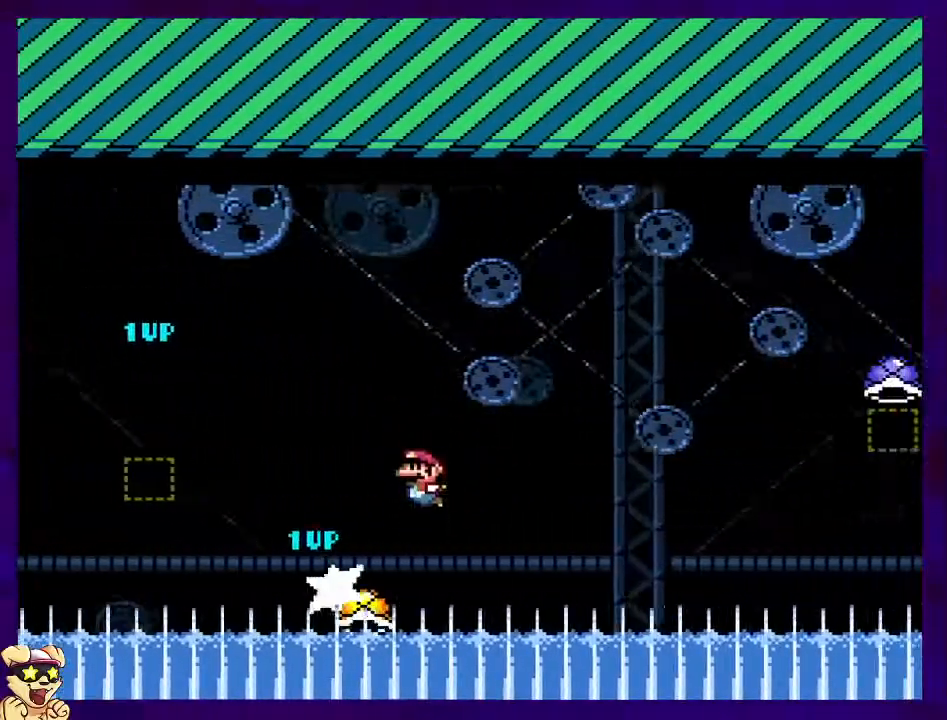
{"buttons": ["A"], "events": [[351, "A", "down"], [351, "B", "up"]]}
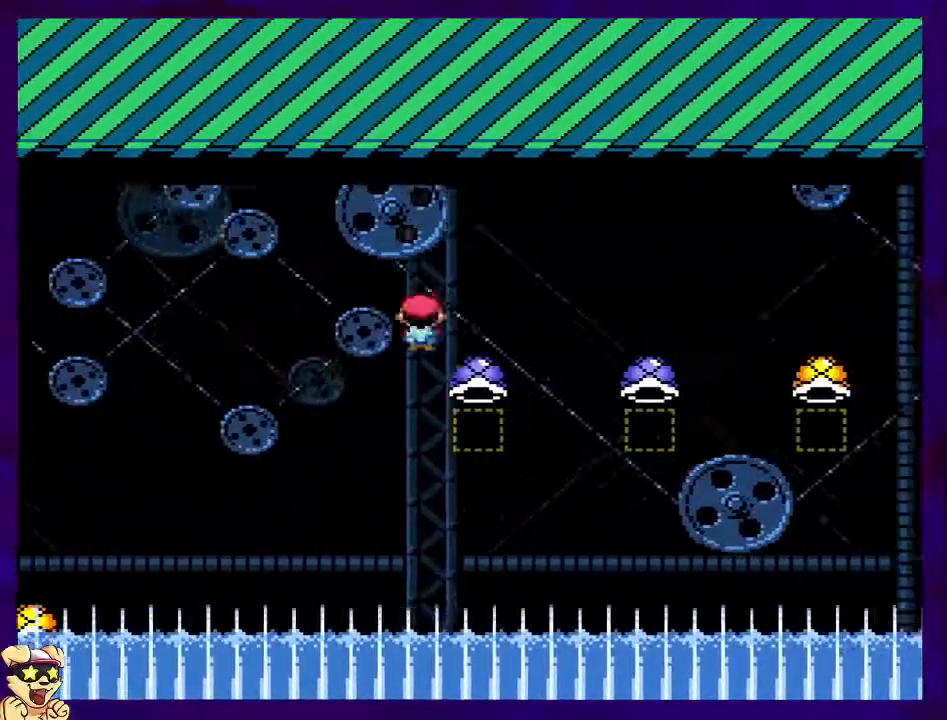
{"buttons": ["B"], "events": [[351, "B", "down"], [367, "A", "up"]]}
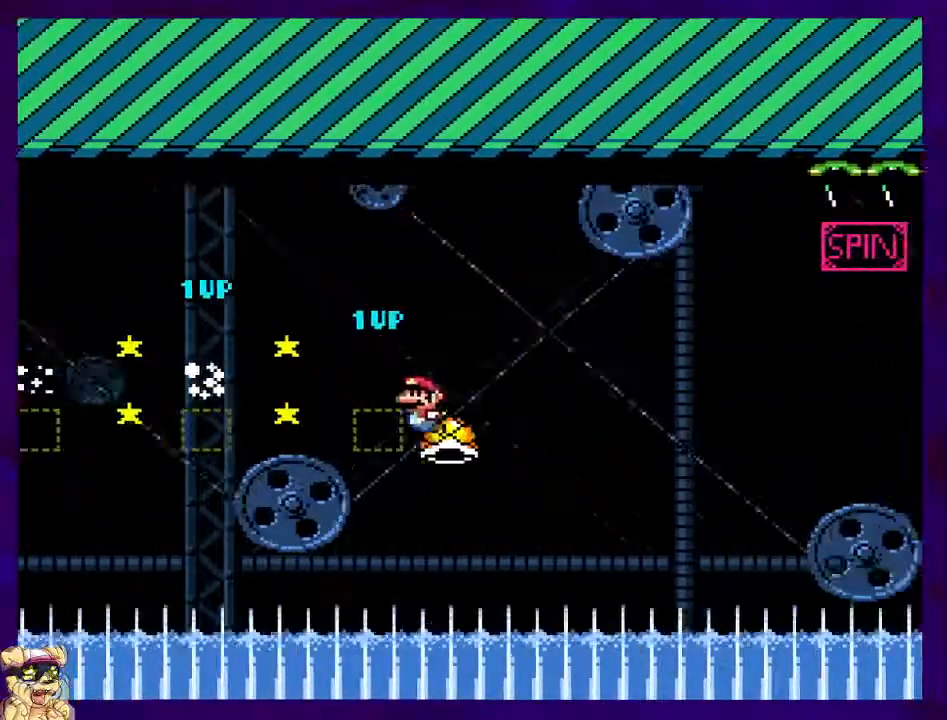
{"buttons": ["B"], "events": []}
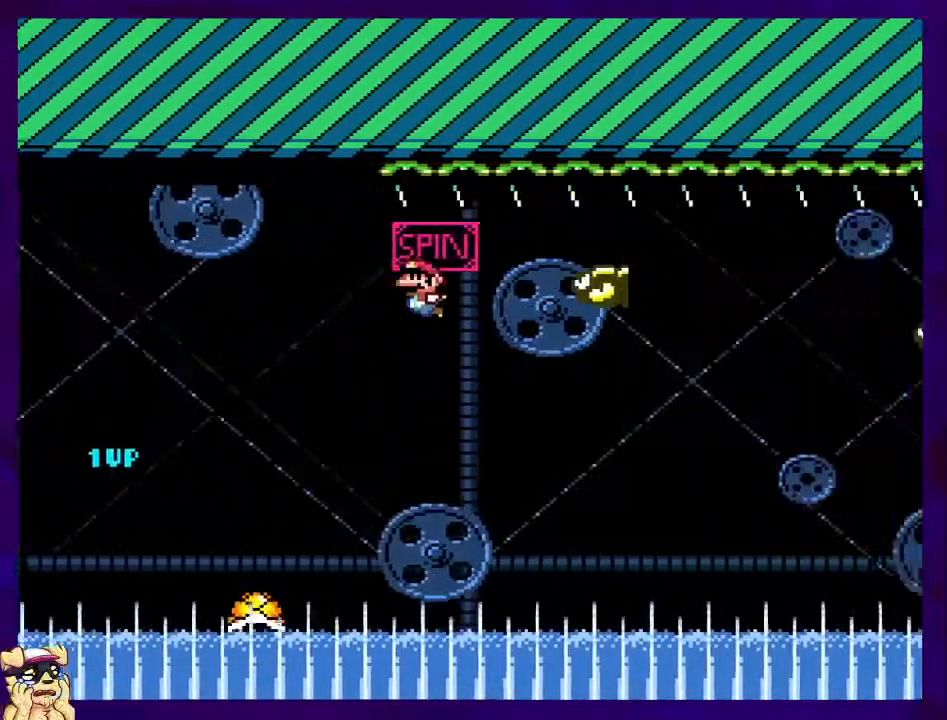
{"buttons": ["A"], "events": [[67, "A", "down"], [84, "B", "up"]]}
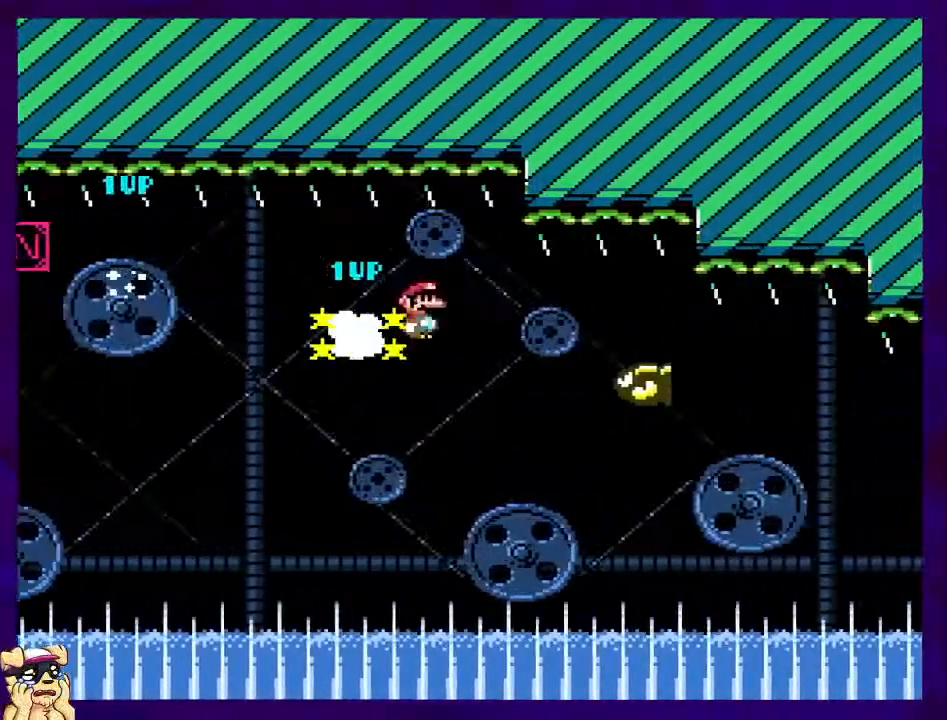
{"buttons": ["A"], "events": []}
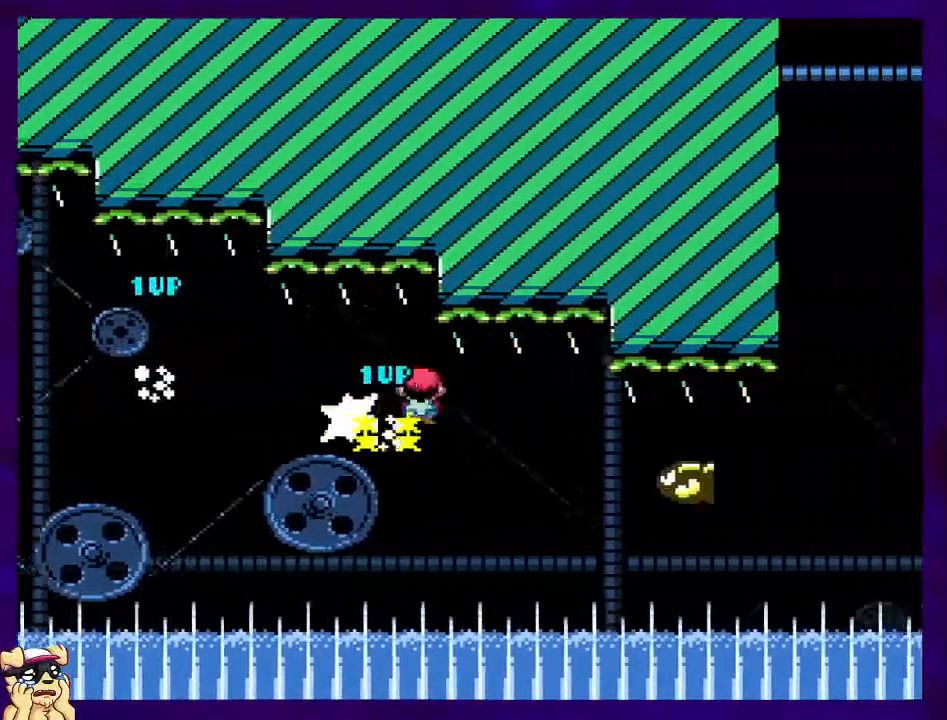
{"buttons": ["B"], "events": [[401, "A", "up"], [401, "B", "down"]]}
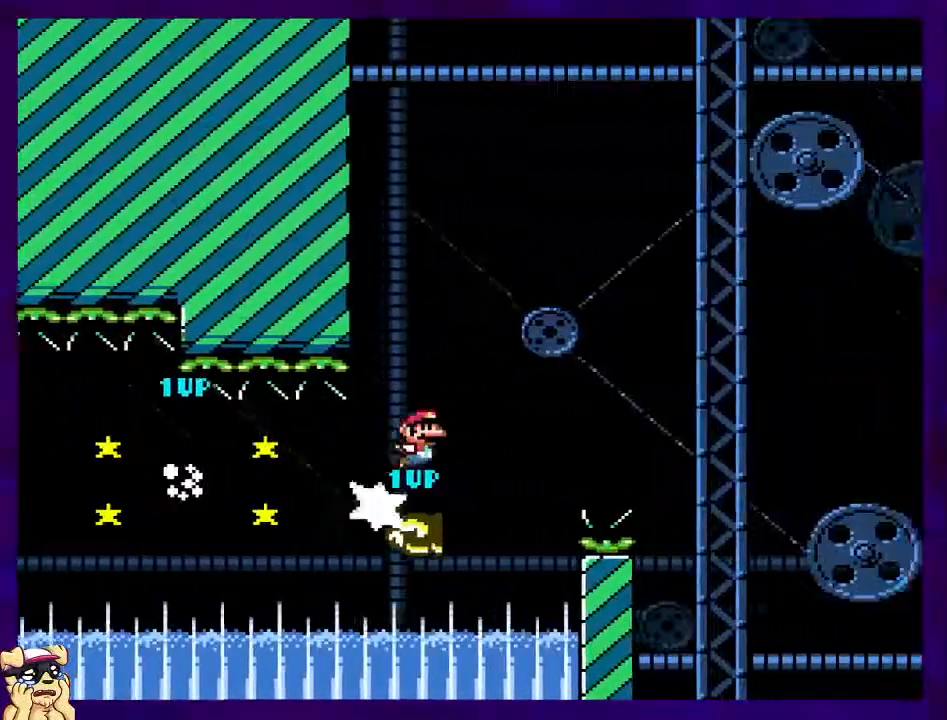
{"buttons": ["B"], "events": []}
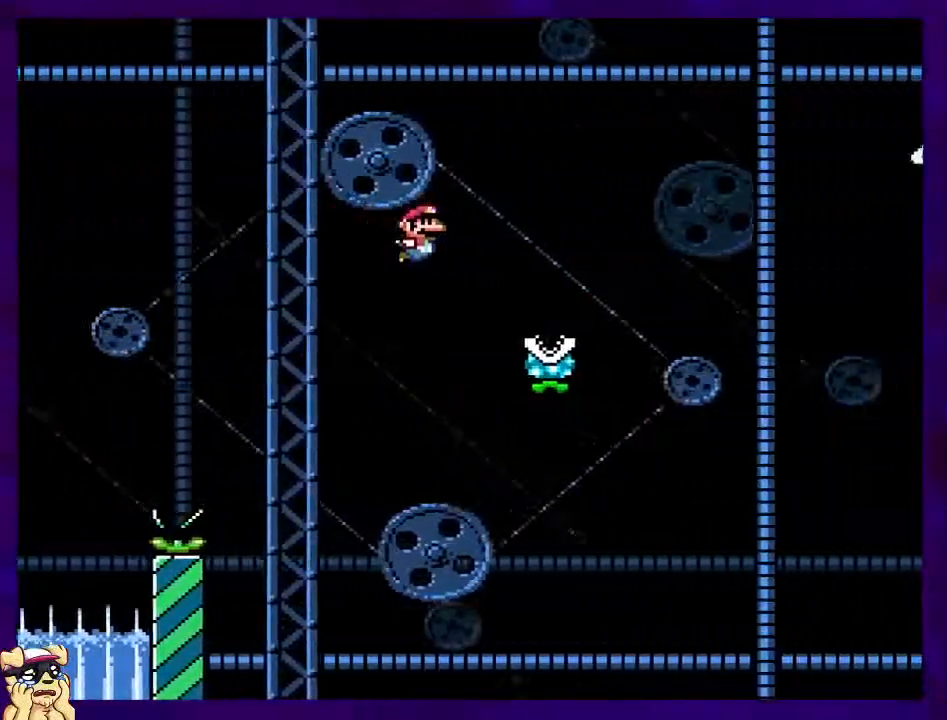
{"buttons": ["A"], "events": [[34, "A", "down"], [34, "B", "up"]]}
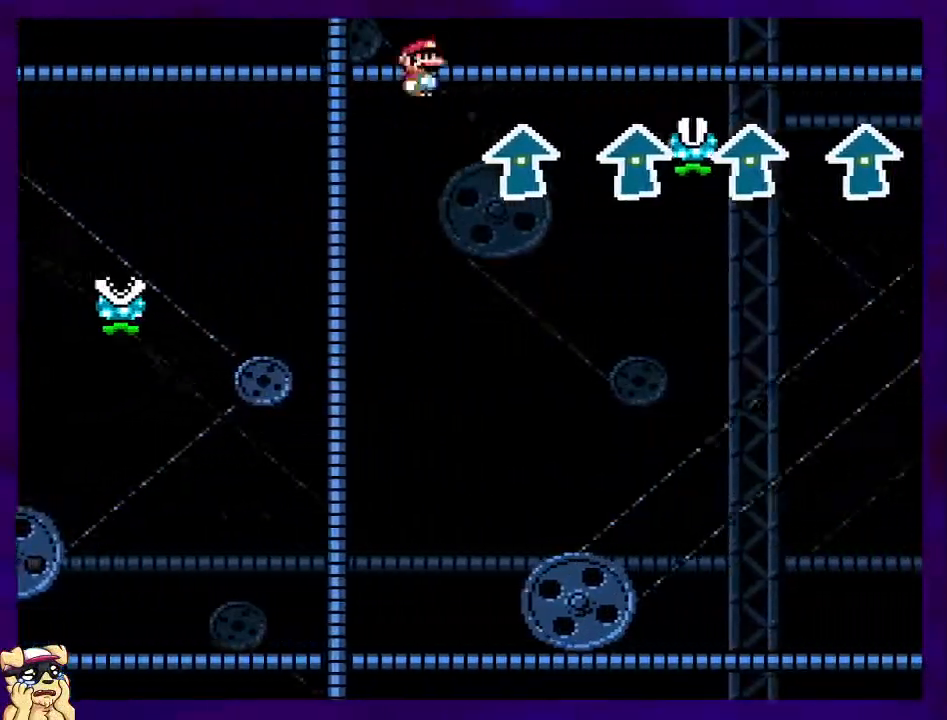
{"buttons": ["A"], "events": [[183, "B", "down"], [283, "B", "up"]]}
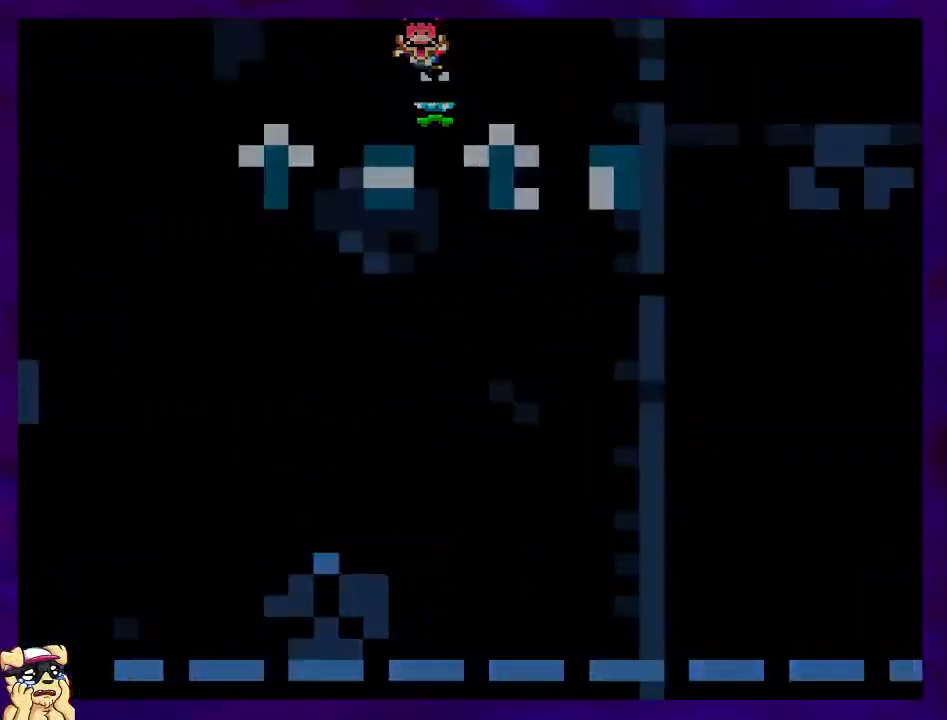
{"buttons": [], "events": [[351, "A", "up"]]}
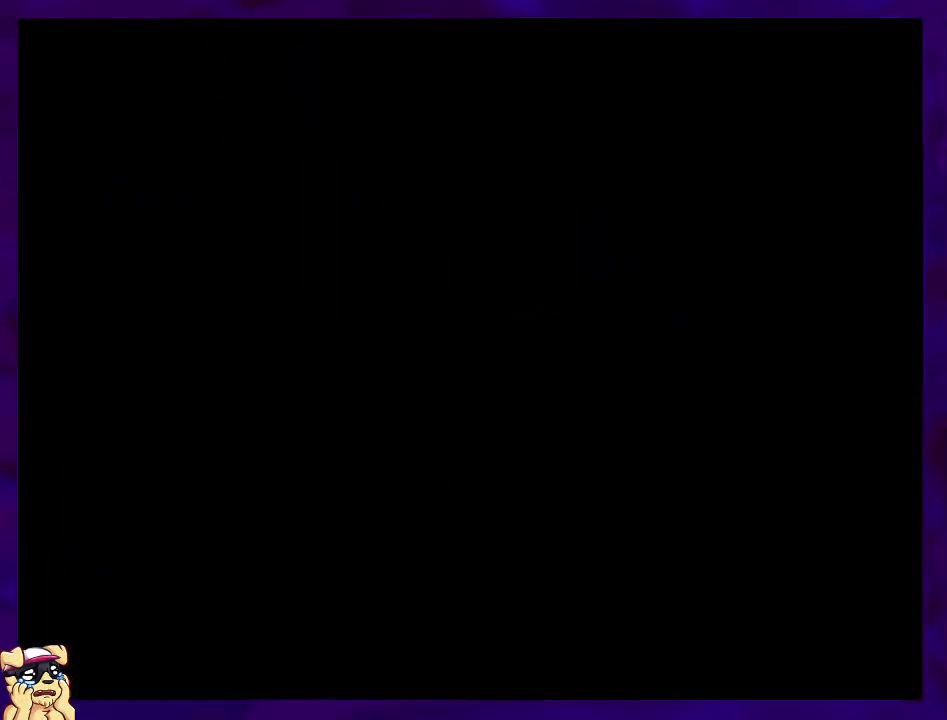
{"buttons": [], "events": []}
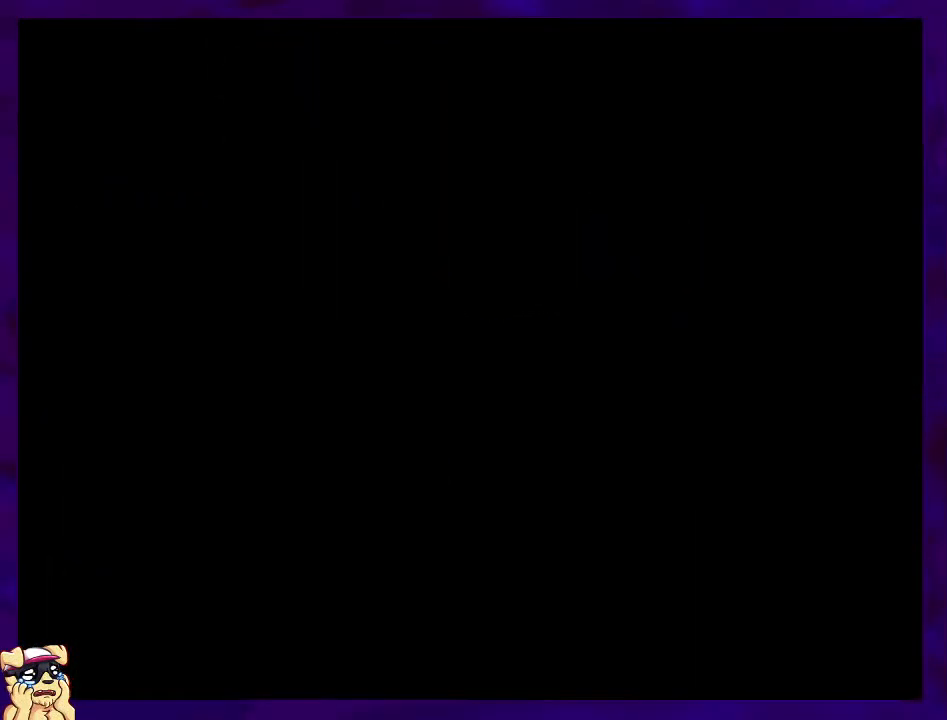
{"buttons": ["B"], "events": [[100, "B", "down"]]}
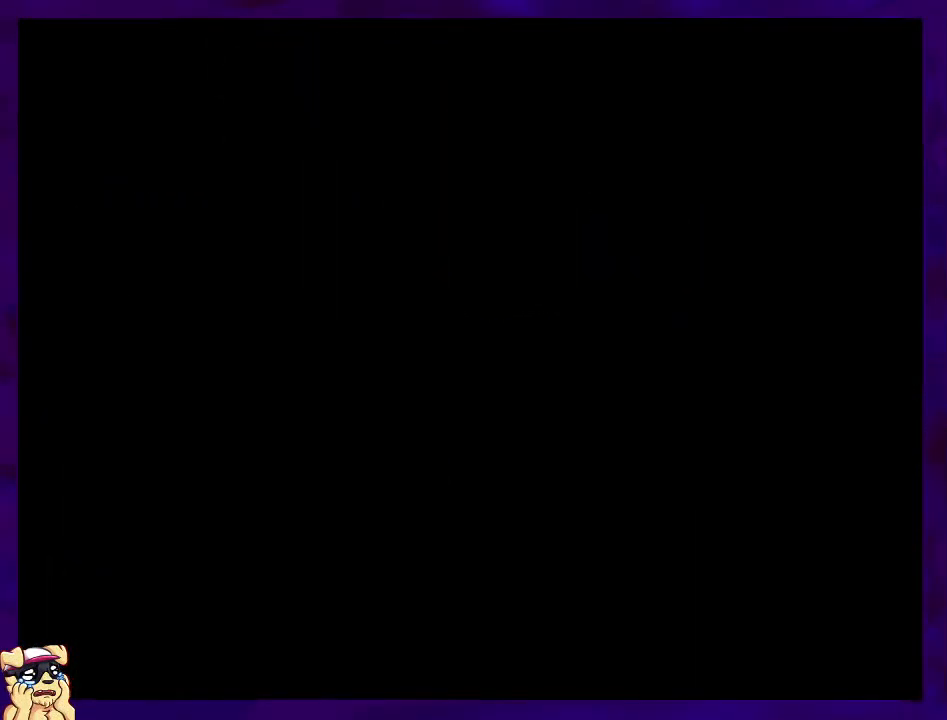
{"buttons": ["B"], "events": []}